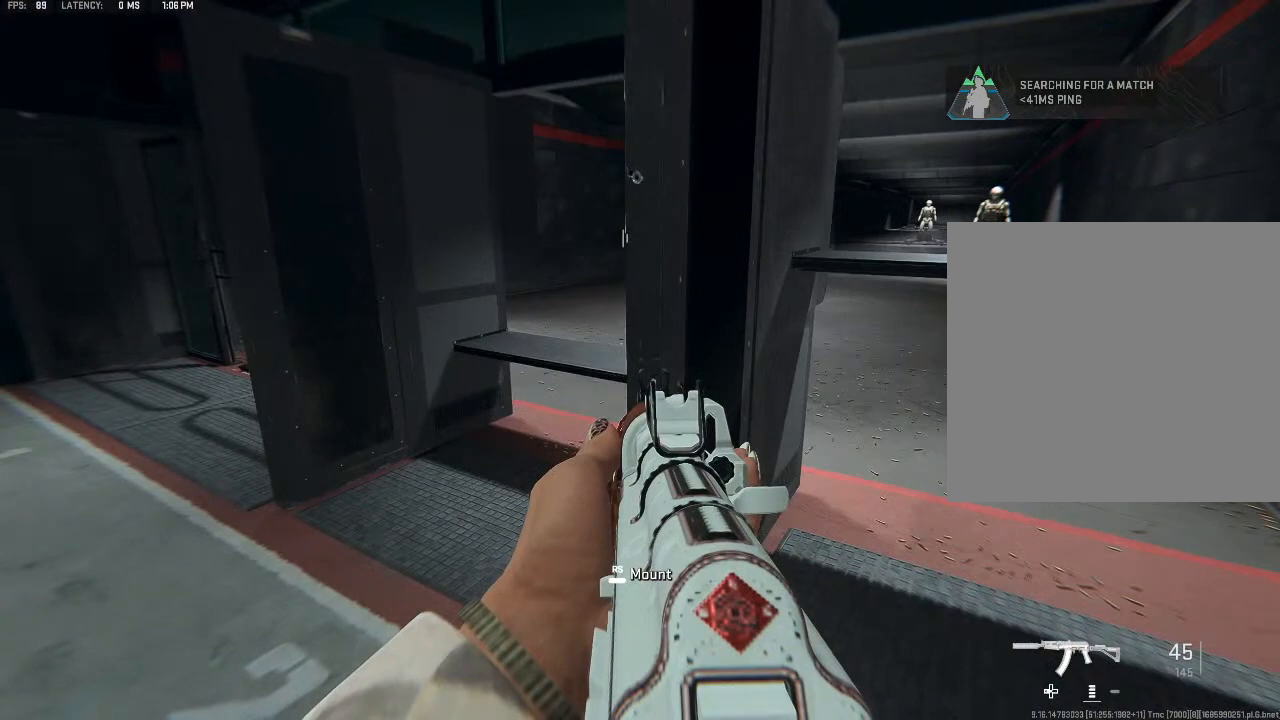
Gameplay with a controller (Xbox layout); each line is a JSON object with the inputs held at the frame after it. "events" lists button and stick changes between this image and that frame as [ms after this image, input, new state], when the widget could be followed in between.
{"buttons": [], "left_stick": "center", "right_stick": "center", "events": [[133, "left_stick", "center"]]}
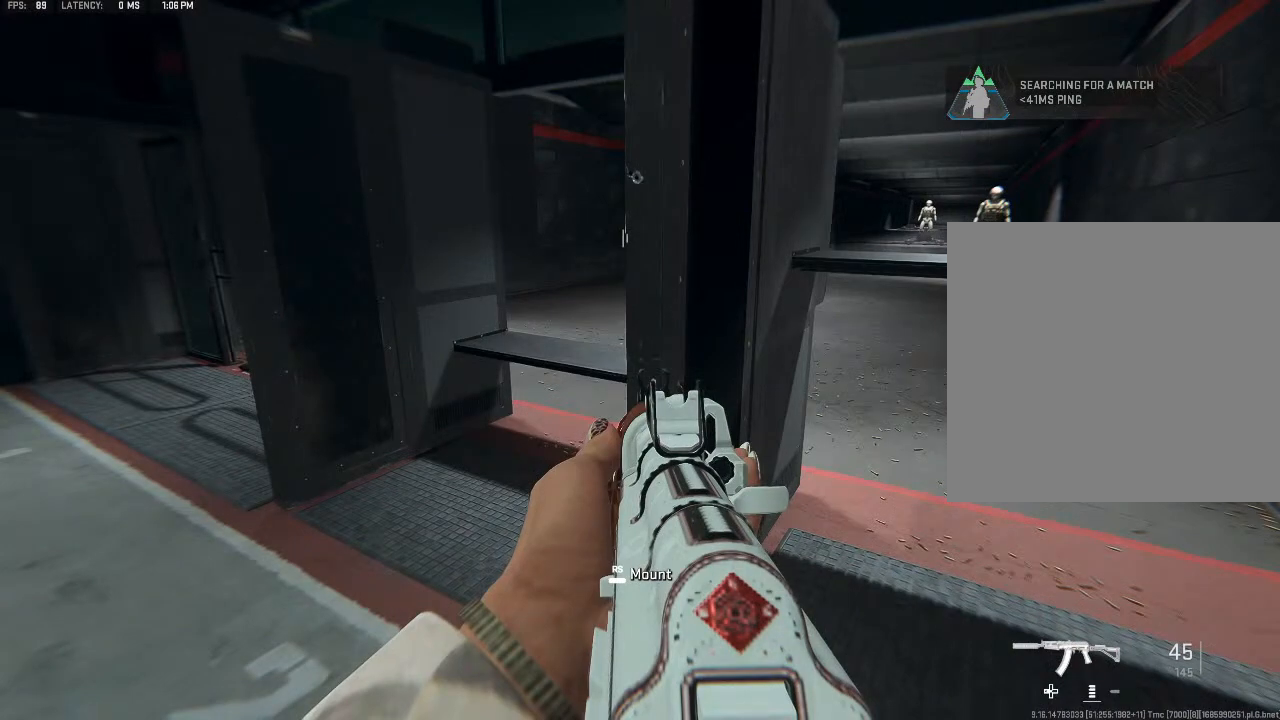
{"buttons": [], "left_stick": "center", "right_stick": "center", "events": []}
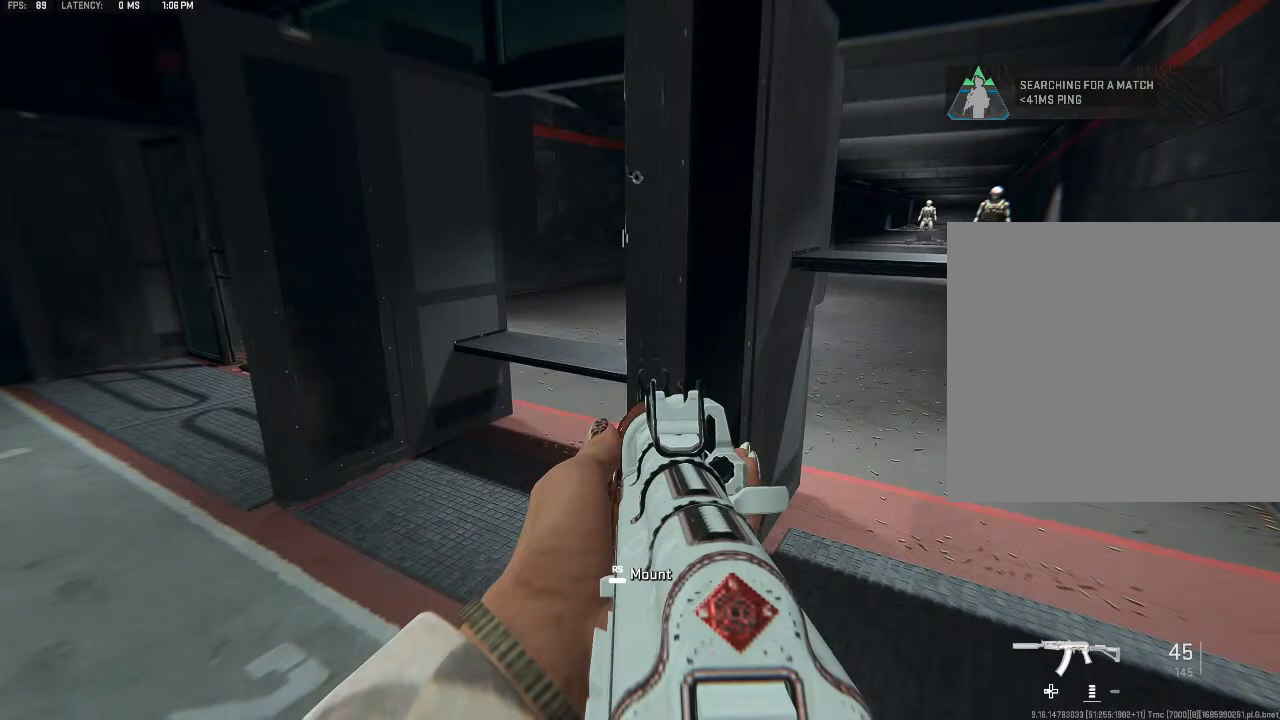
{"buttons": [], "left_stick": "center", "right_stick": "center", "events": []}
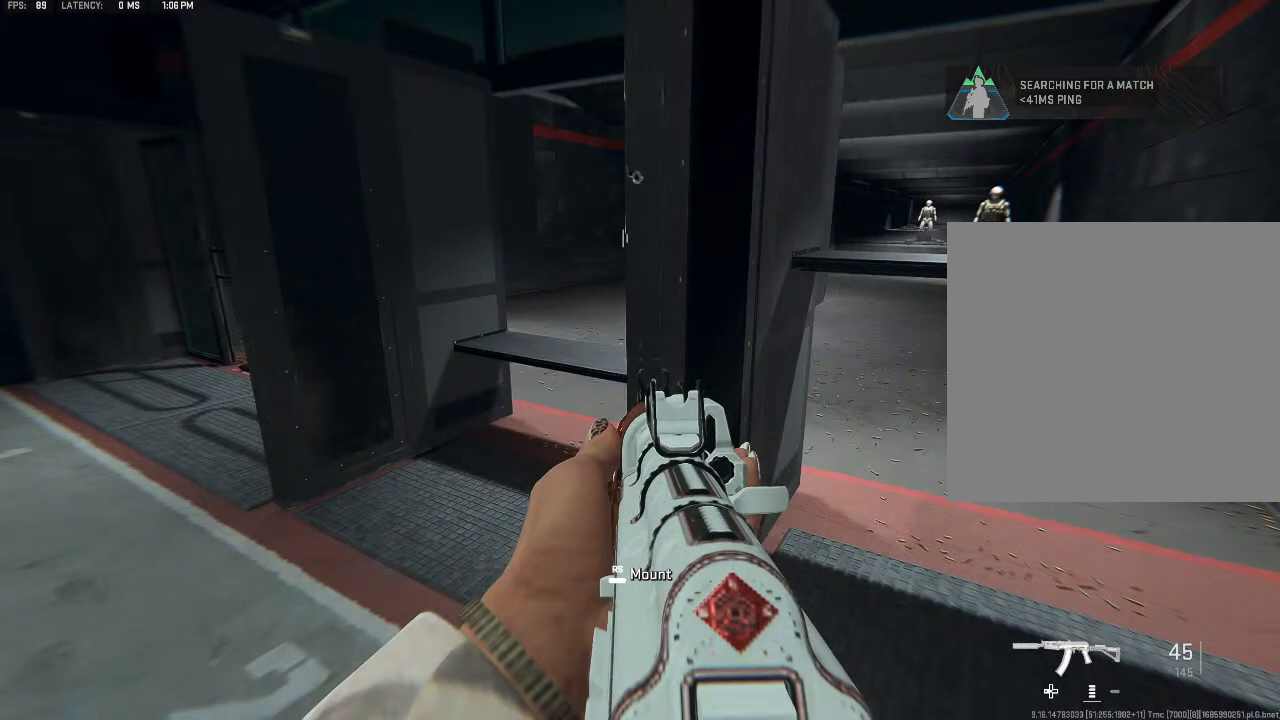
{"buttons": [], "left_stick": "center", "right_stick": "center", "events": [[233, "left_stick", "up-left"], [500, "left_stick", "center"]]}
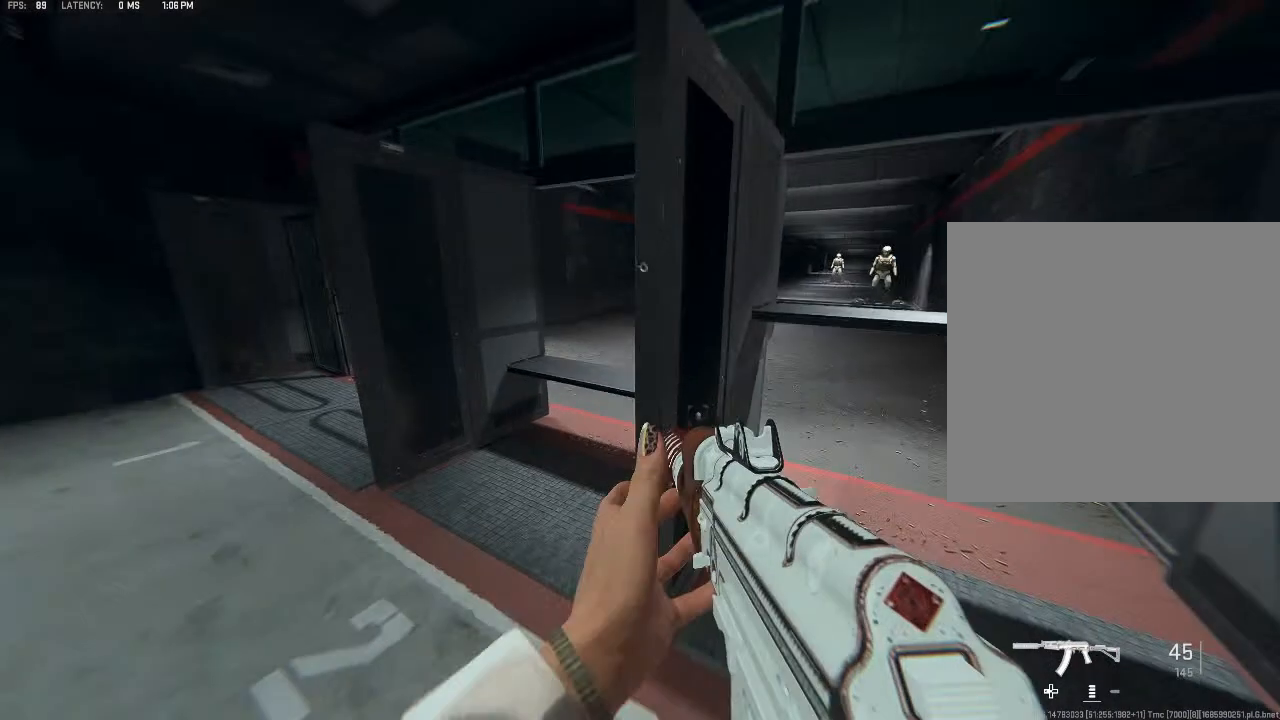
{"buttons": [], "left_stick": "center", "right_stick": "center", "events": []}
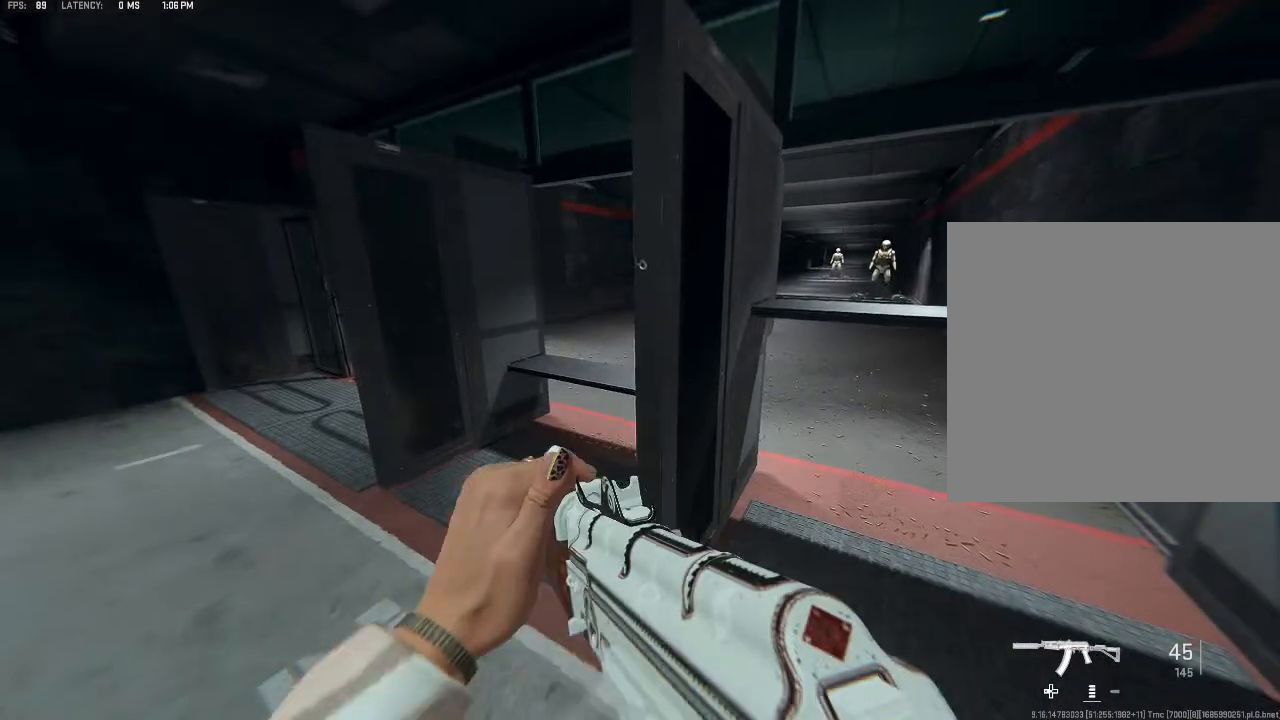
{"buttons": [], "left_stick": "down", "right_stick": "center", "events": [[167, "left_stick", "down"]]}
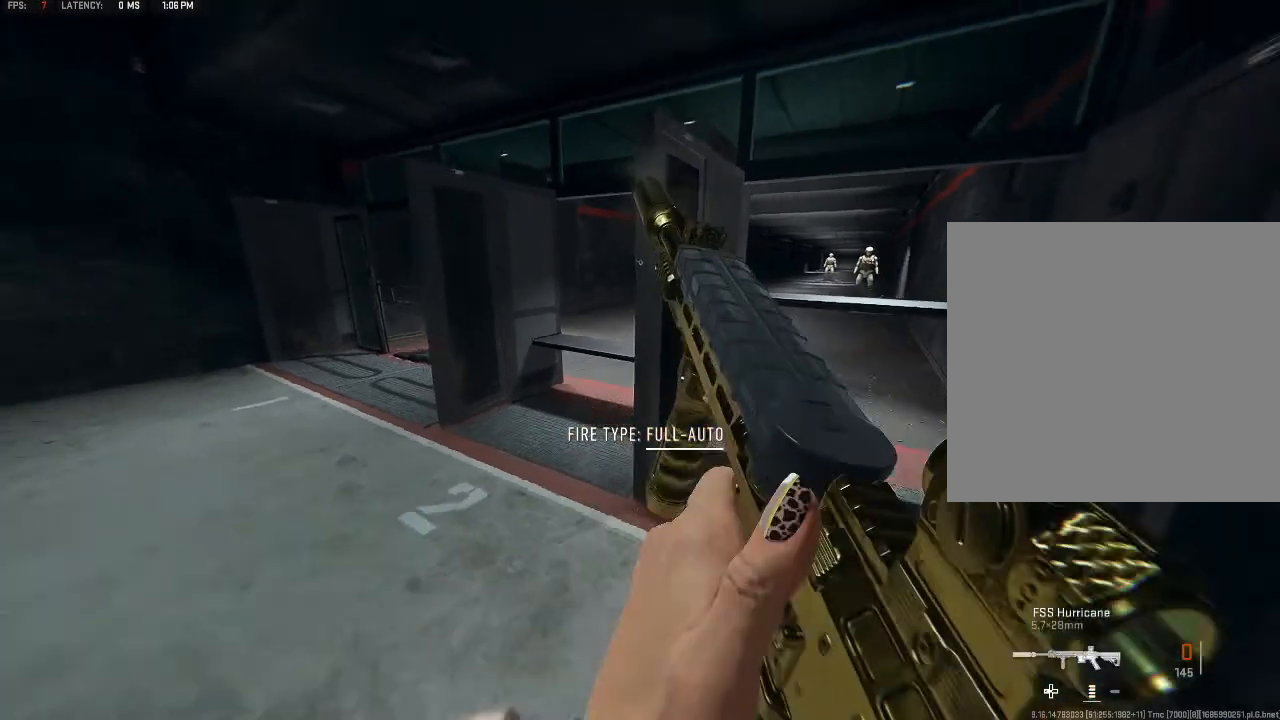
{"buttons": [], "left_stick": "down-left", "right_stick": "center", "events": [[233, "Y", "down"], [300, "Y", "up"], [467, "left_stick", "down-left"]]}
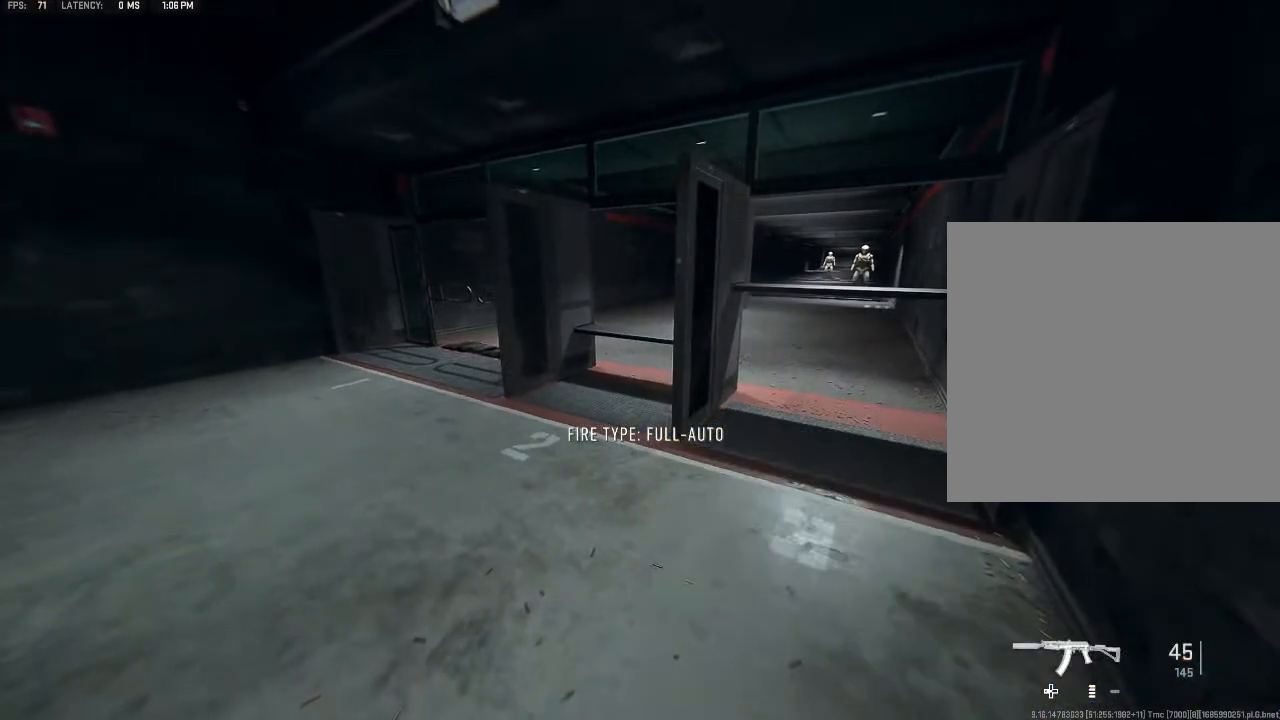
{"buttons": [], "left_stick": "up", "right_stick": "center", "events": [[100, "left_stick", "left"], [200, "left_stick", "up-left"], [367, "left_stick", "up"], [367, "right_stick", "right"], [400, "Y", "down"], [467, "Y", "up"], [467, "right_stick", "center"]]}
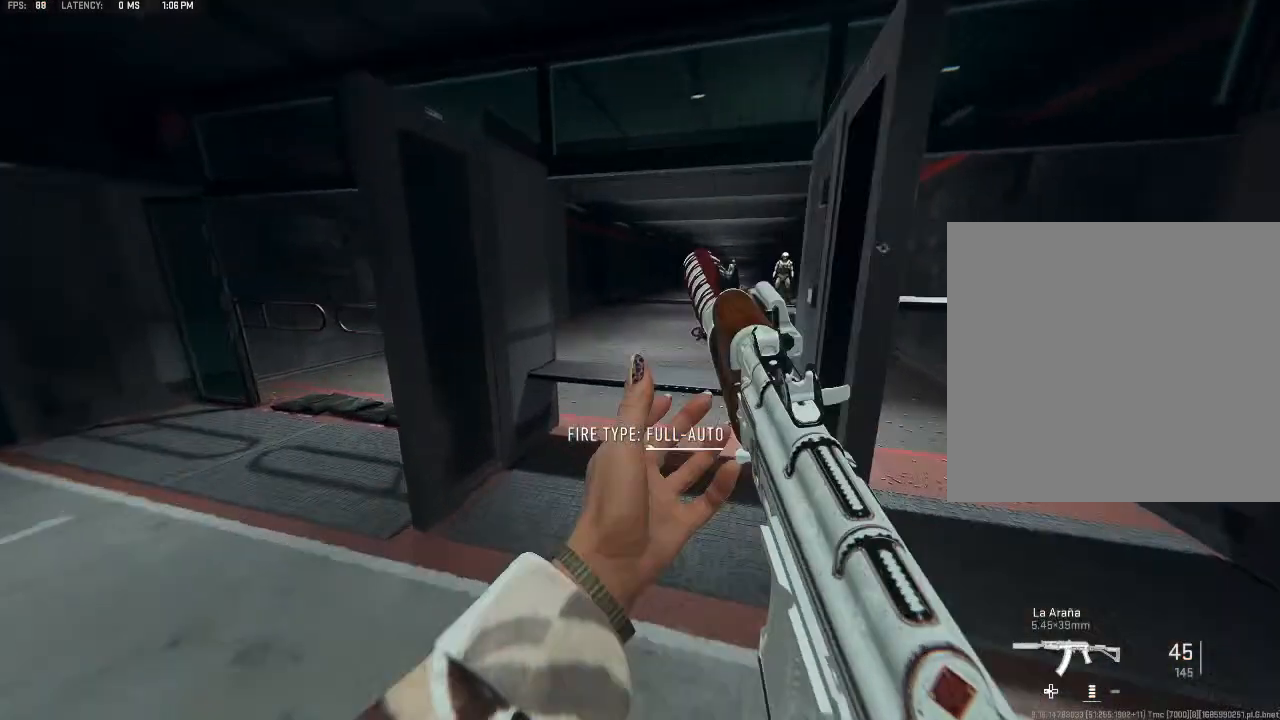
{"buttons": ["L2"], "left_stick": "center", "right_stick": "center", "events": [[33, "left_stick", "center"], [67, "Y", "down"], [133, "left_stick", "down"], [167, "Y", "up"], [200, "right_stick", "up-right"], [400, "right_stick", "center"], [467, "L2", "down"], [500, "left_stick", "center"]]}
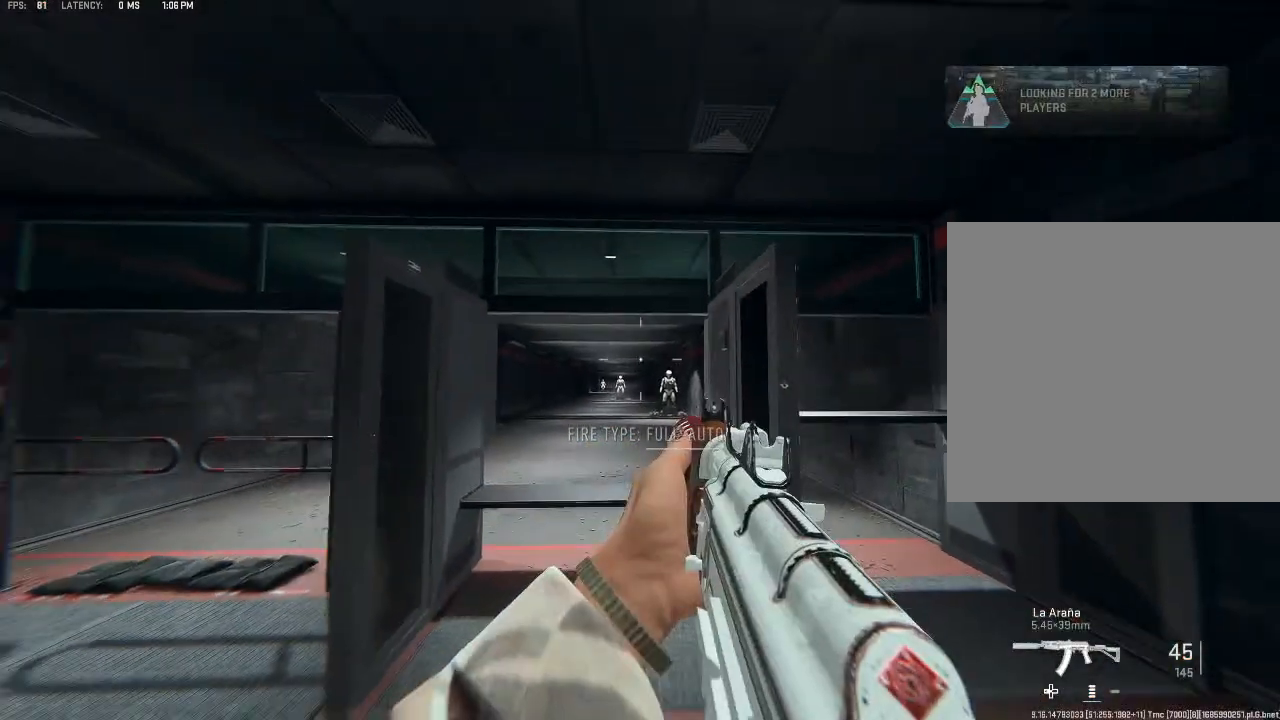
{"buttons": ["L2"], "left_stick": "right", "right_stick": "down-right", "events": [[33, "left_stick", "up-left"], [133, "right_stick", "down-right"], [300, "left_stick", "center"], [400, "left_stick", "right"]]}
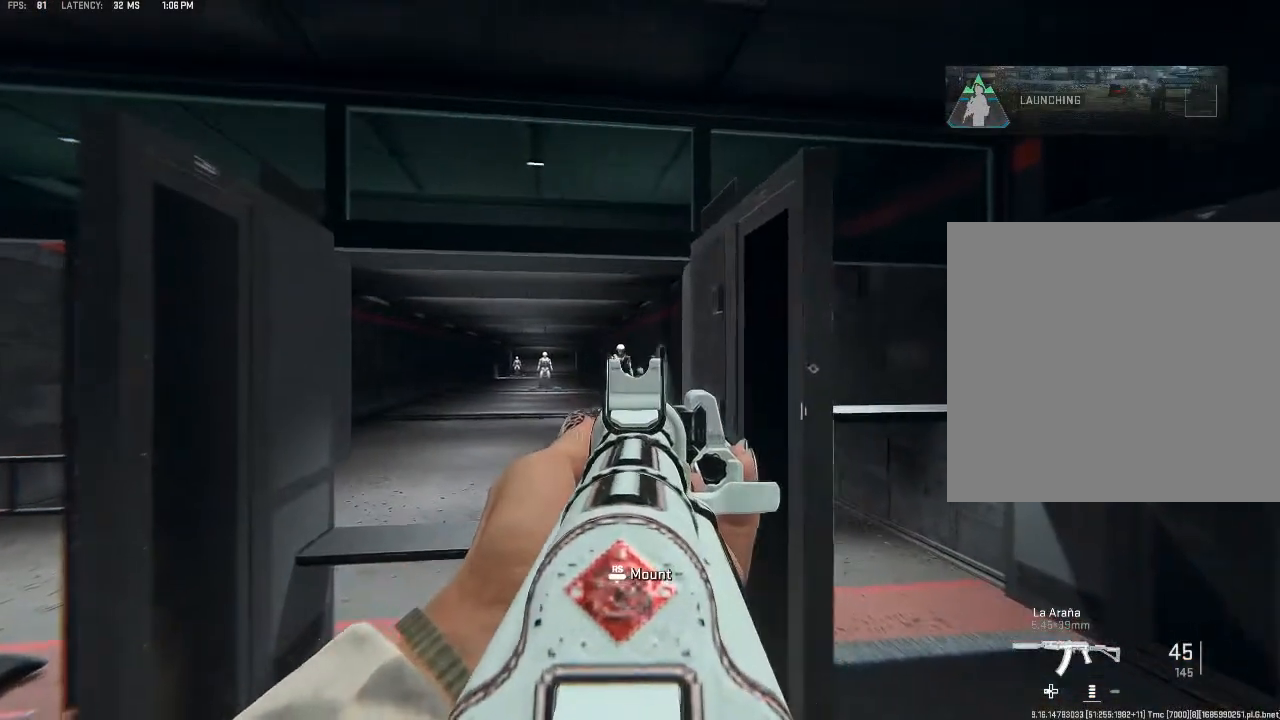
{"buttons": ["L2"], "left_stick": "center", "right_stick": "center", "events": [[33, "right_stick", "center"], [67, "left_stick", "center"], [133, "left_stick", "left"], [300, "left_stick", "center"]]}
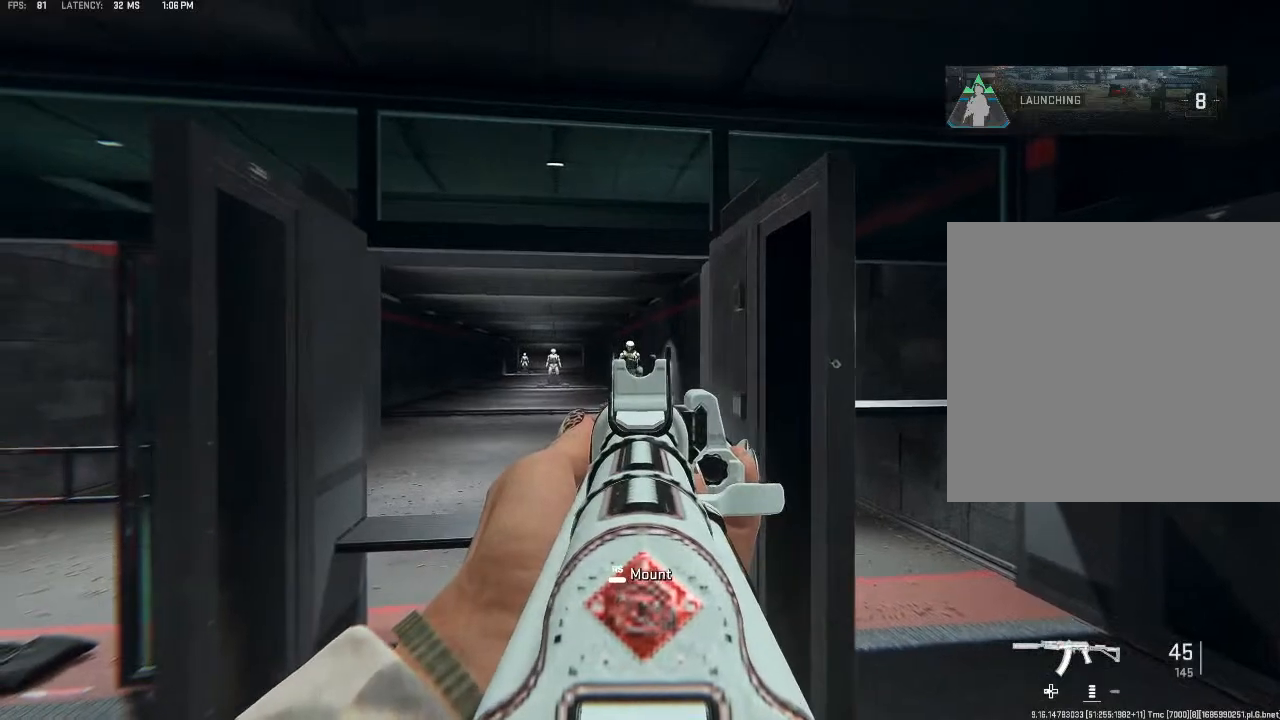
{"buttons": ["L2", "R2"], "left_stick": "center", "right_stick": "center", "events": [[67, "R2", "down"]]}
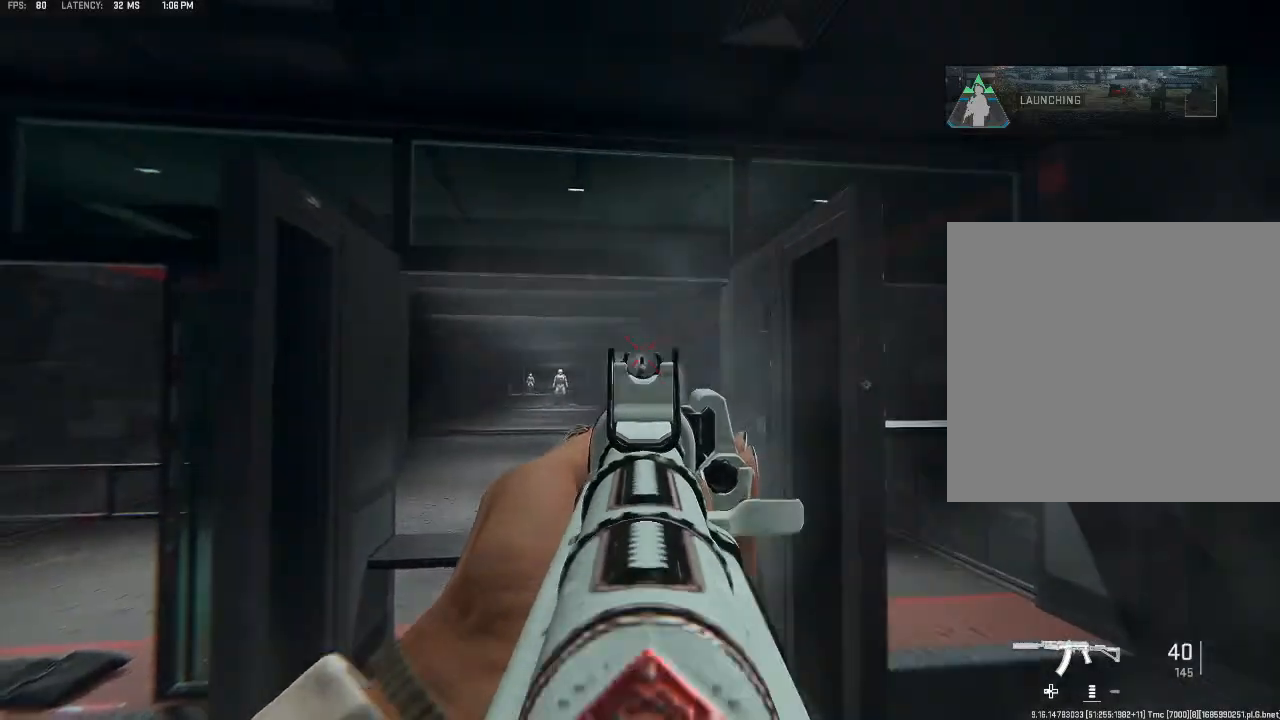
{"buttons": ["L2"], "left_stick": "up-right", "right_stick": "center", "events": [[300, "R2", "up"], [300, "left_stick", "up-left"], [333, "L2", "up"], [467, "L2", "down"], [500, "left_stick", "up-right"]]}
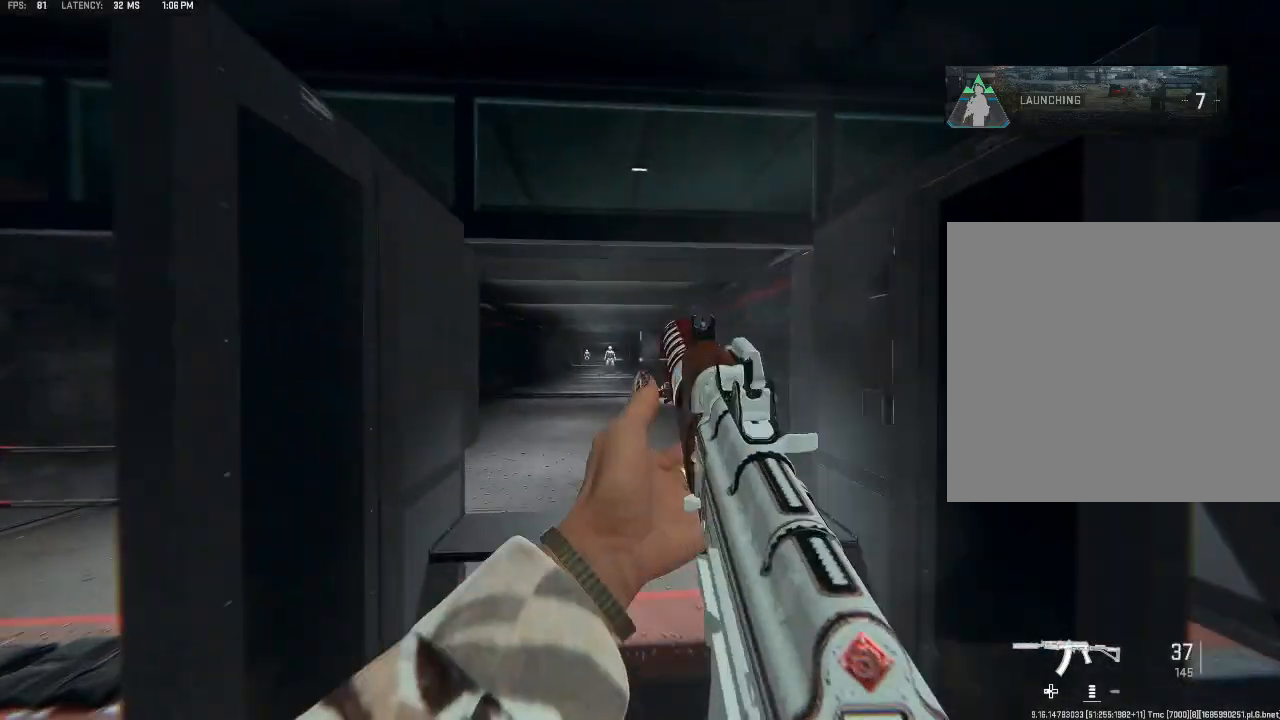
{"buttons": ["L2"], "left_stick": "right", "right_stick": "left", "events": [[67, "left_stick", "right"], [300, "left_stick", "down-left"], [367, "right_stick", "left"], [433, "left_stick", "center"], [500, "left_stick", "right"]]}
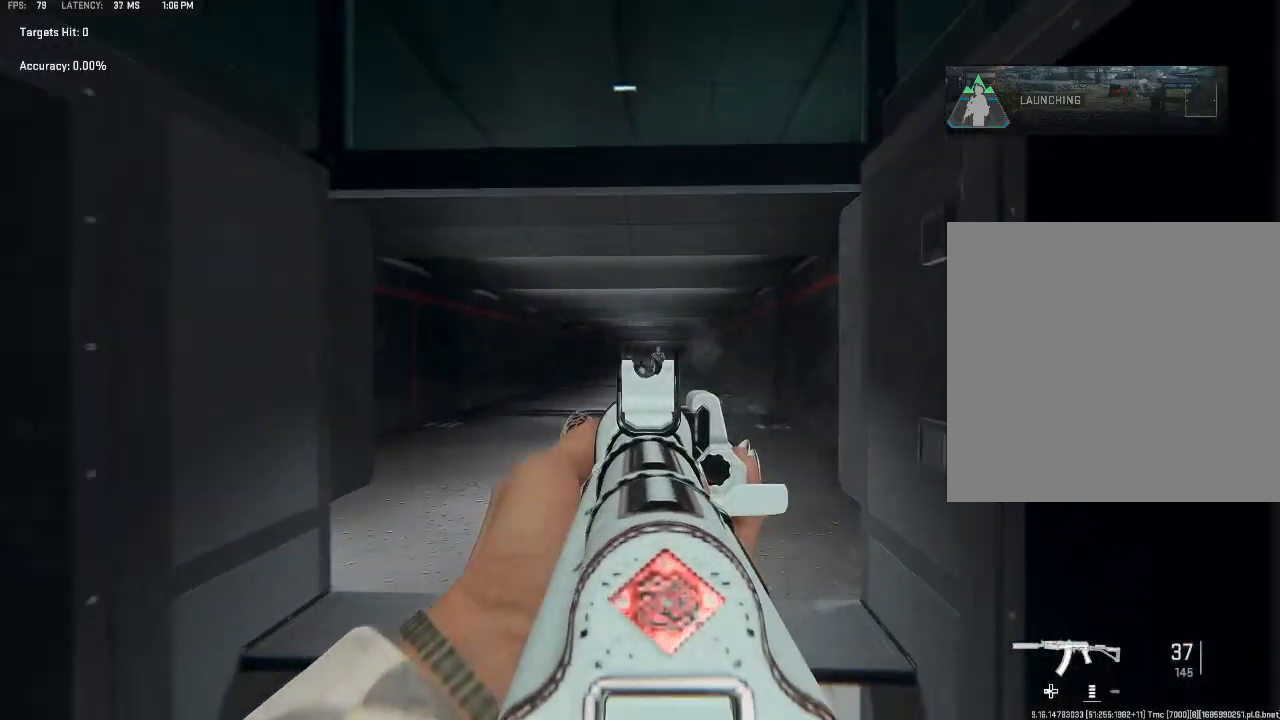
{"buttons": ["L2"], "left_stick": "right", "right_stick": "center", "events": [[33, "right_stick", "center"], [133, "left_stick", "center"], [467, "left_stick", "right"]]}
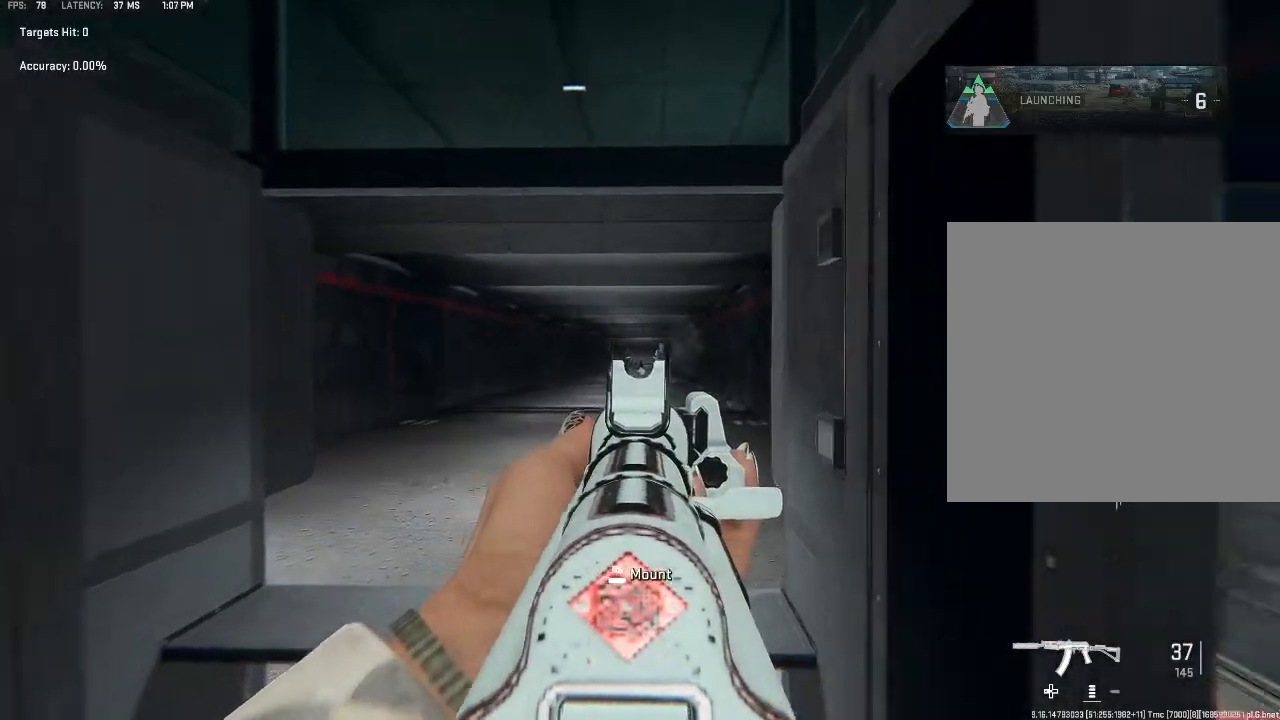
{"buttons": ["L2", "R2"], "left_stick": "center", "right_stick": "center", "events": [[100, "left_stick", "center"], [200, "R2", "down"], [200, "left_stick", "left"], [333, "left_stick", "center"]]}
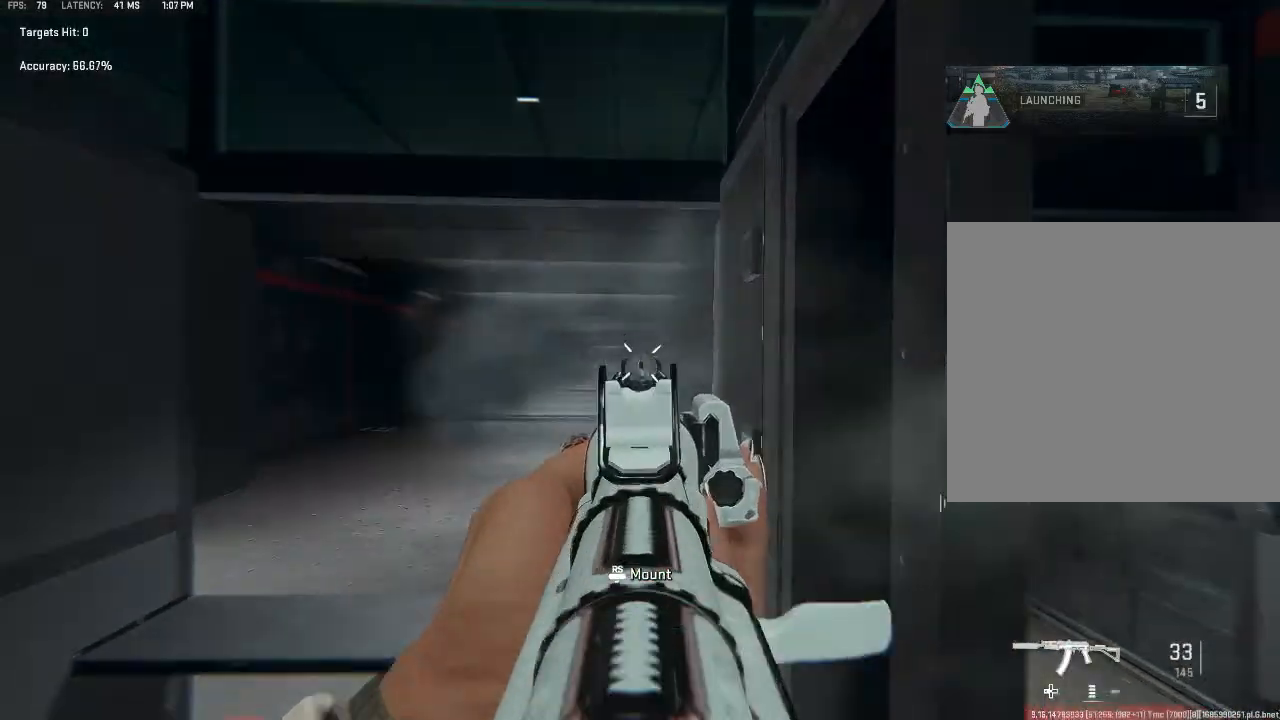
{"buttons": ["L2", "R2"], "left_stick": "center", "right_stick": "center", "events": [[167, "right_stick", "down"], [500, "right_stick", "center"]]}
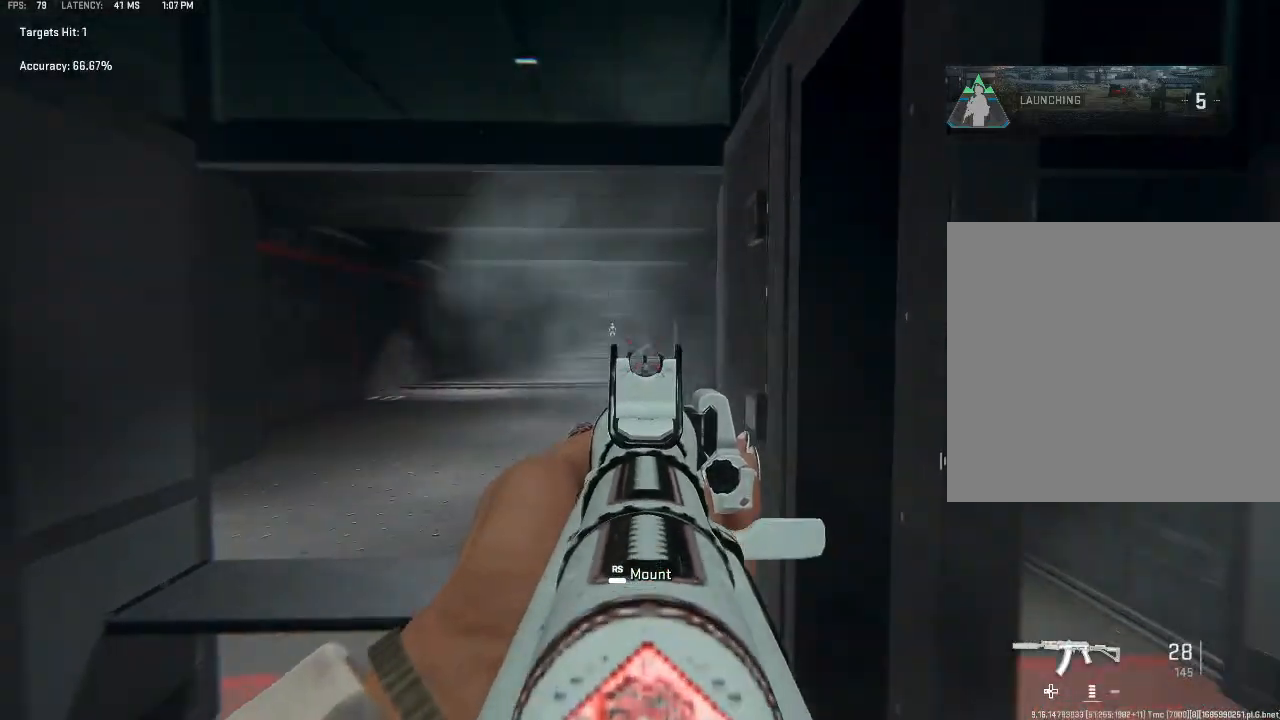
{"buttons": [], "left_stick": "down", "right_stick": "center", "events": [[133, "R2", "up"], [167, "L2", "up"], [300, "X", "down"], [433, "X", "up"], [433, "left_stick", "down"]]}
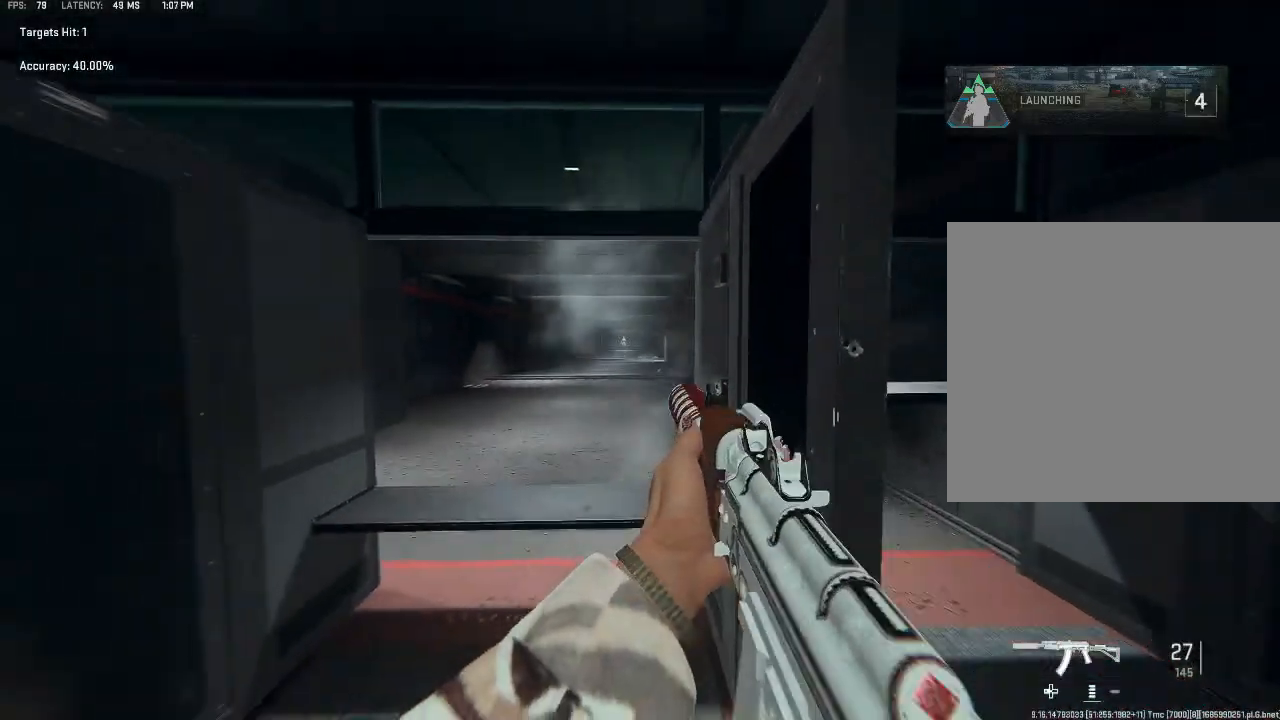
{"buttons": [], "left_stick": "down", "right_stick": "center", "events": [[33, "B", "down"], [133, "B", "up"], [200, "A", "down"], [333, "A", "up"]]}
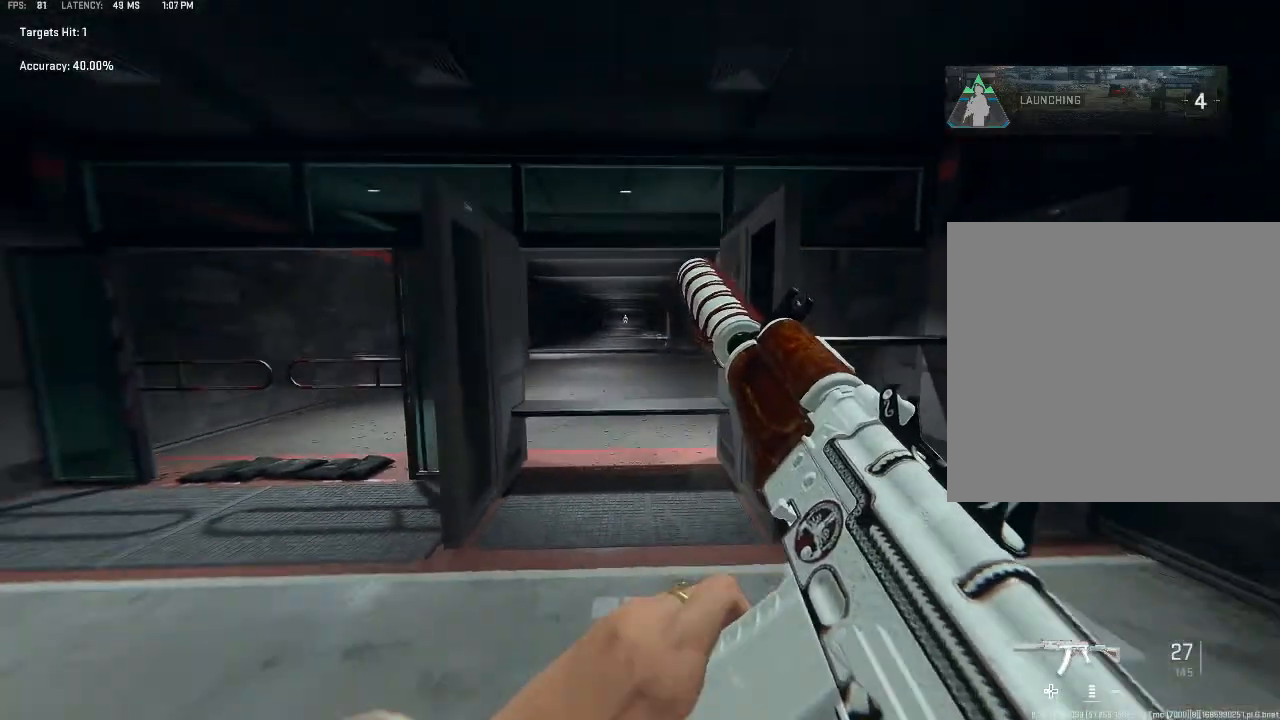
{"buttons": [], "left_stick": "up", "right_stick": "center", "events": [[367, "left_stick", "center"], [467, "left_stick", "up"]]}
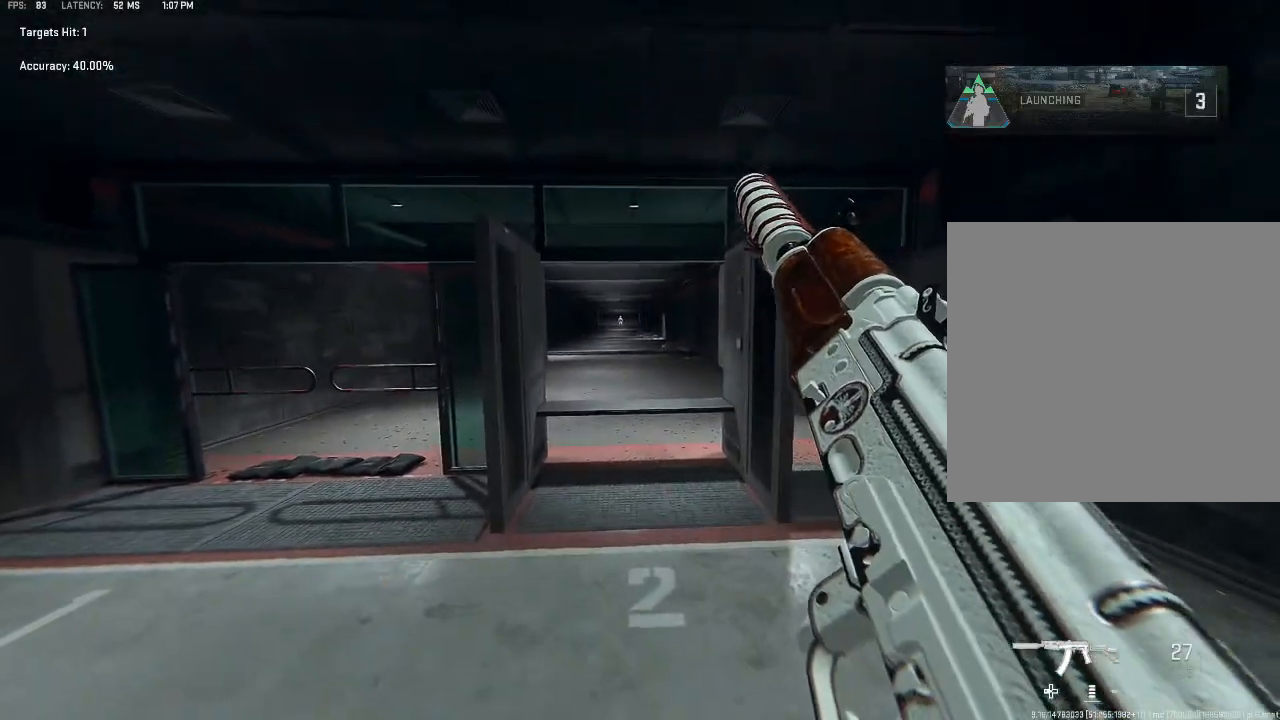
{"buttons": [], "left_stick": "down-left", "right_stick": "center", "events": [[233, "left_stick", "right"], [333, "left_stick", "down-right"], [467, "left_stick", "down-left"]]}
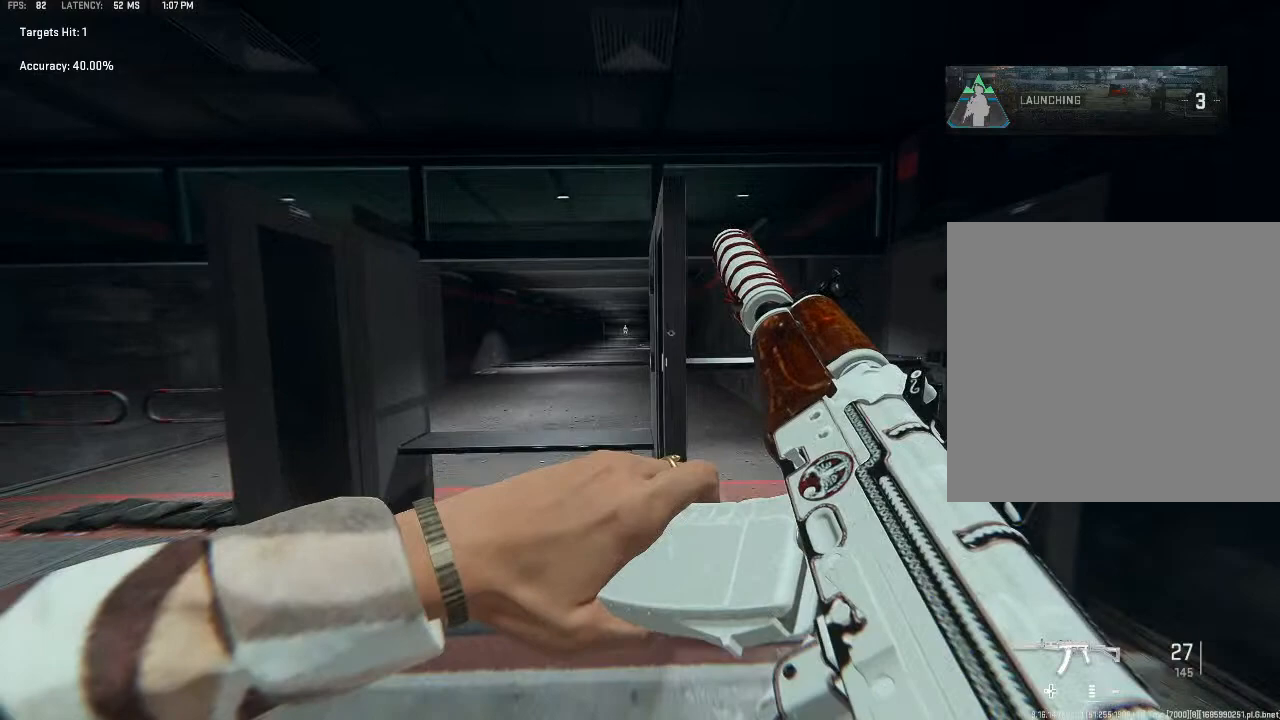
{"buttons": [], "left_stick": "up-right", "right_stick": "center", "events": [[67, "left_stick", "up-left"], [133, "left_stick", "up-right"], [267, "left_stick", "down-left"], [433, "left_stick", "up-right"]]}
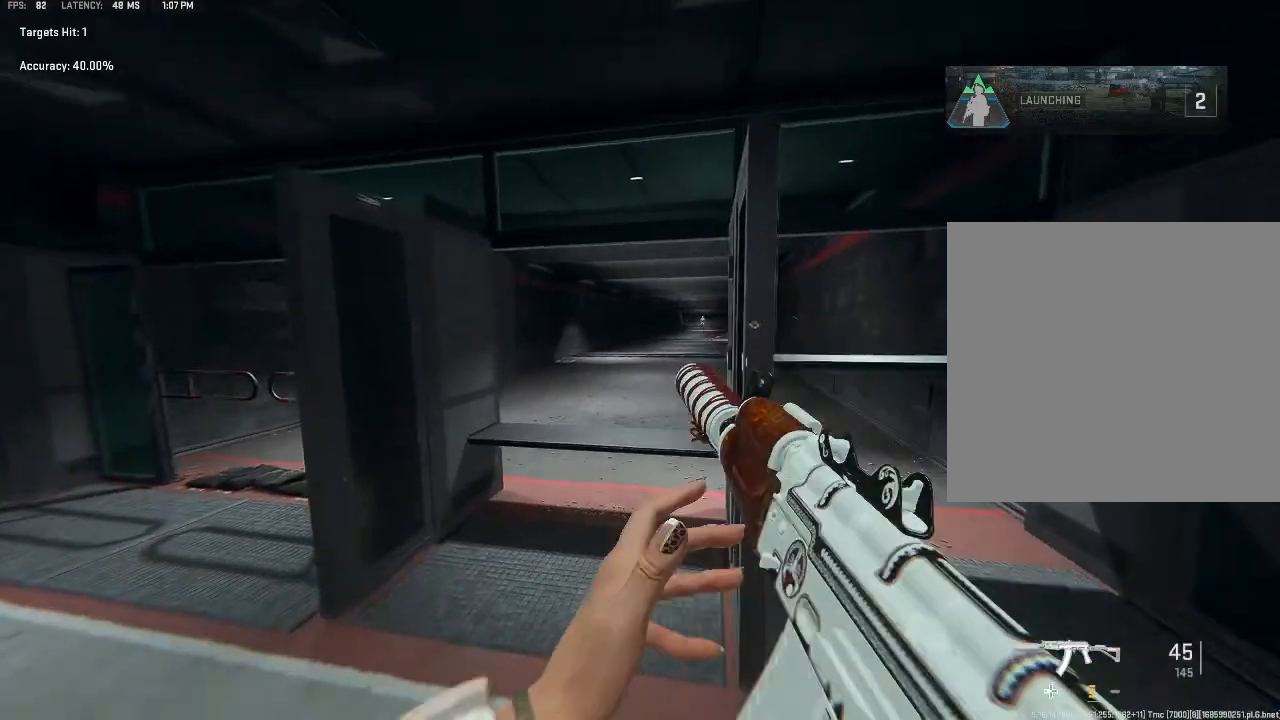
{"buttons": [], "left_stick": "left", "right_stick": "left", "events": [[67, "left_stick", "down-right"], [133, "left_stick", "down-left"], [200, "left_stick", "up-left"], [267, "left_stick", "up-right"], [333, "right_stick", "down-left"], [400, "Y", "down"], [400, "left_stick", "left"], [433, "right_stick", "left"], [467, "Y", "up"]]}
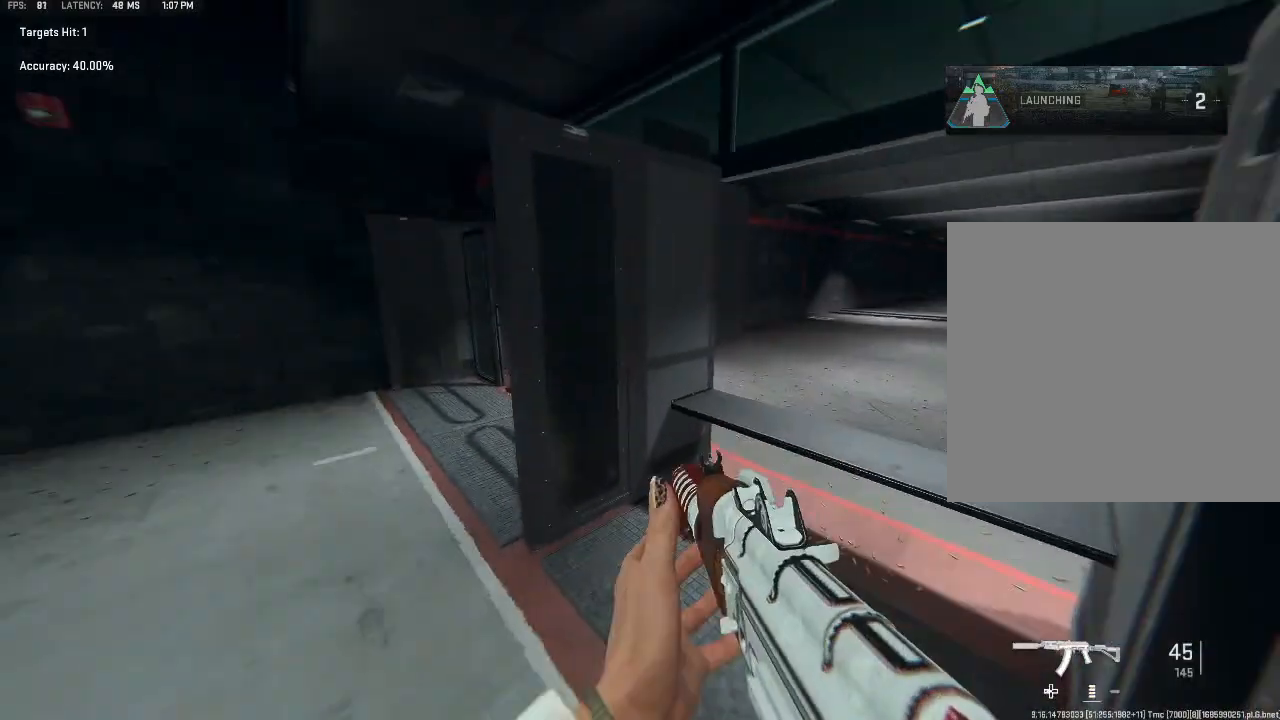
{"buttons": ["Y"], "left_stick": "up", "right_stick": "left", "events": [[33, "Y", "down"], [133, "Y", "up"], [133, "left_stick", "up-left"], [167, "right_stick", "center"], [200, "Y", "down"], [233, "left_stick", "up"], [300, "Y", "up"], [300, "right_stick", "right"], [400, "Y", "down"], [500, "right_stick", "left"]]}
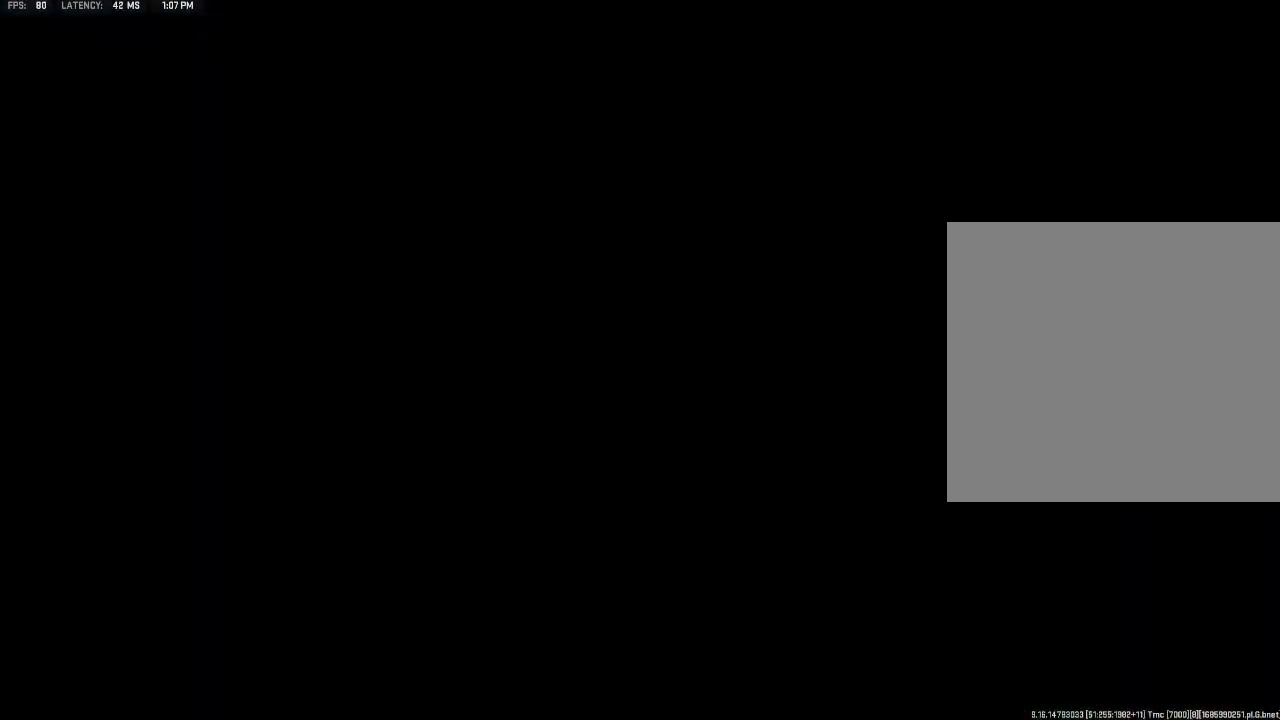
{"buttons": [], "left_stick": "up", "right_stick": "center", "events": [[100, "Y", "up"], [167, "Y", "down"], [267, "Y", "up"], [367, "Y", "down"], [400, "Y", "up"], [400, "right_stick", "center"]]}
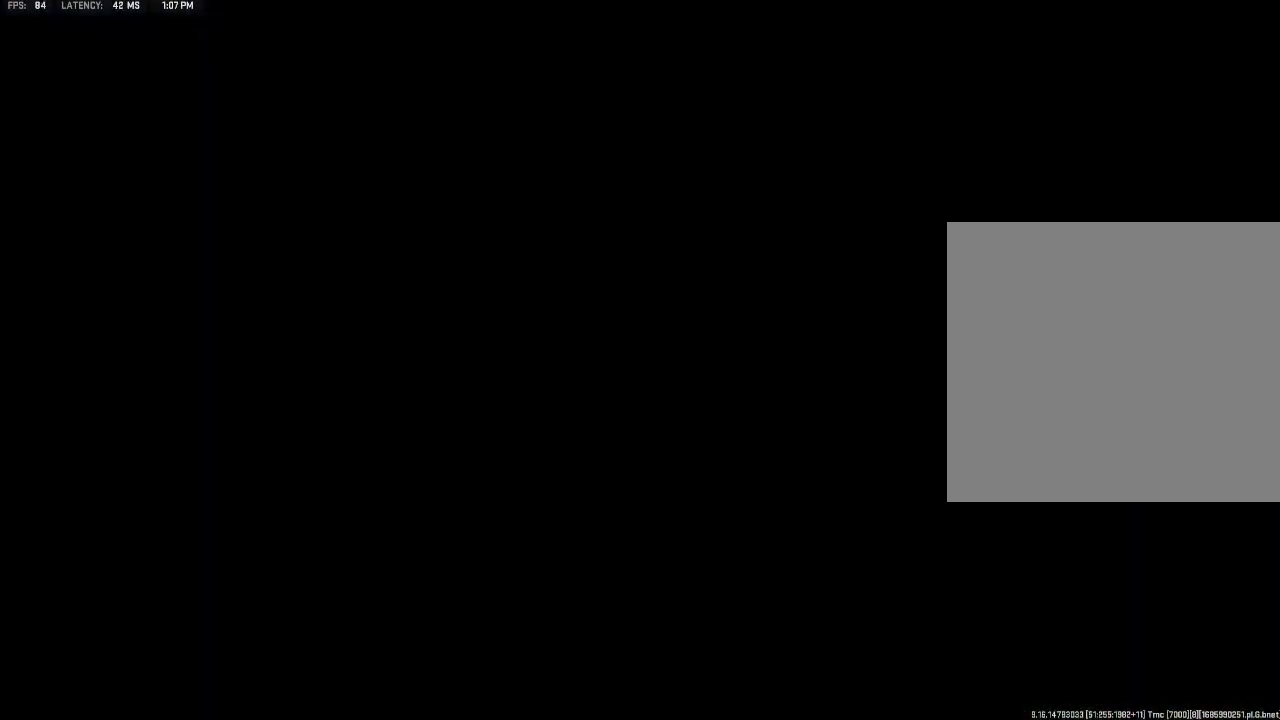
{"buttons": [], "left_stick": "center", "right_stick": "center", "events": [[33, "Y", "down"], [33, "left_stick", "up-right"], [67, "Y", "up"], [167, "left_stick", "center"]]}